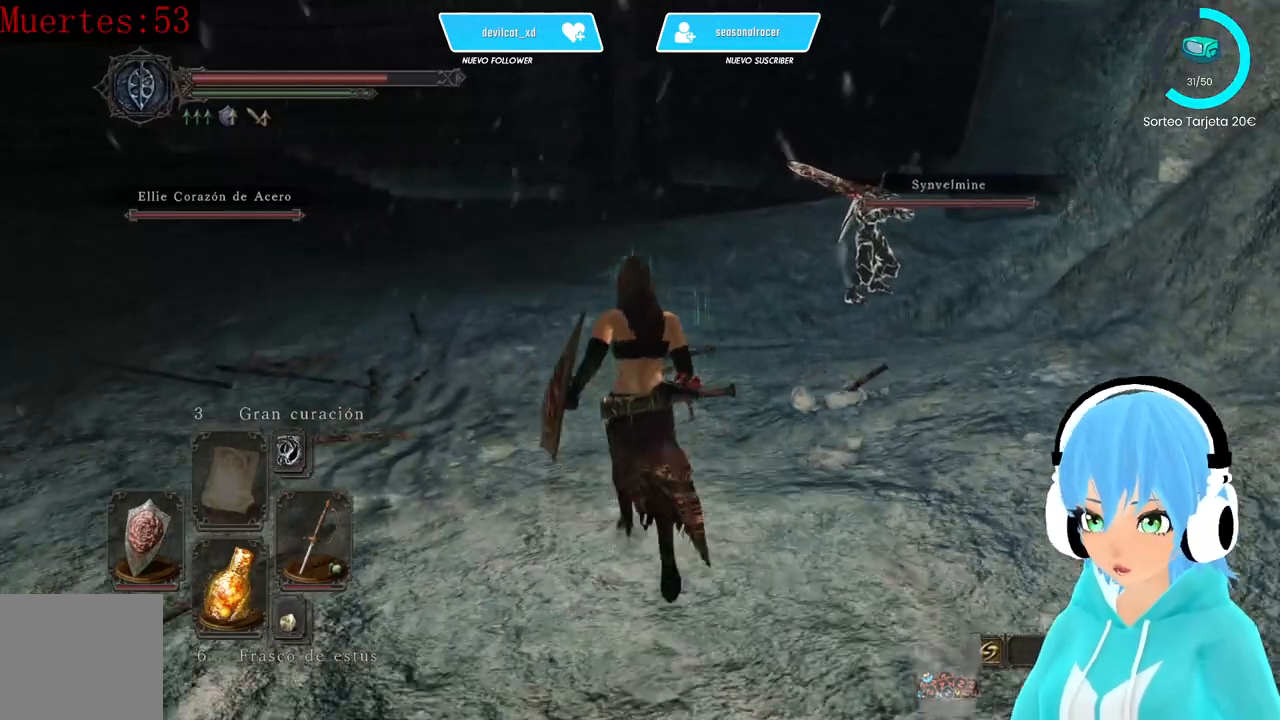
Gameplay with a controller (Xbox layout); each line is a JSON object with the inputs held at the frame after it (dt_ms = milliseconds from this image to that frame). "events" lists button and stick changes between this image and that frame as [ms after this image, input, new state], when the widget could be followed in between.
{"dt_ms": 500, "buttons": [], "left_stick": "up", "right_stick": "center", "events": [[83, "right_stick", "left"], [417, "right_stick", "center"]]}
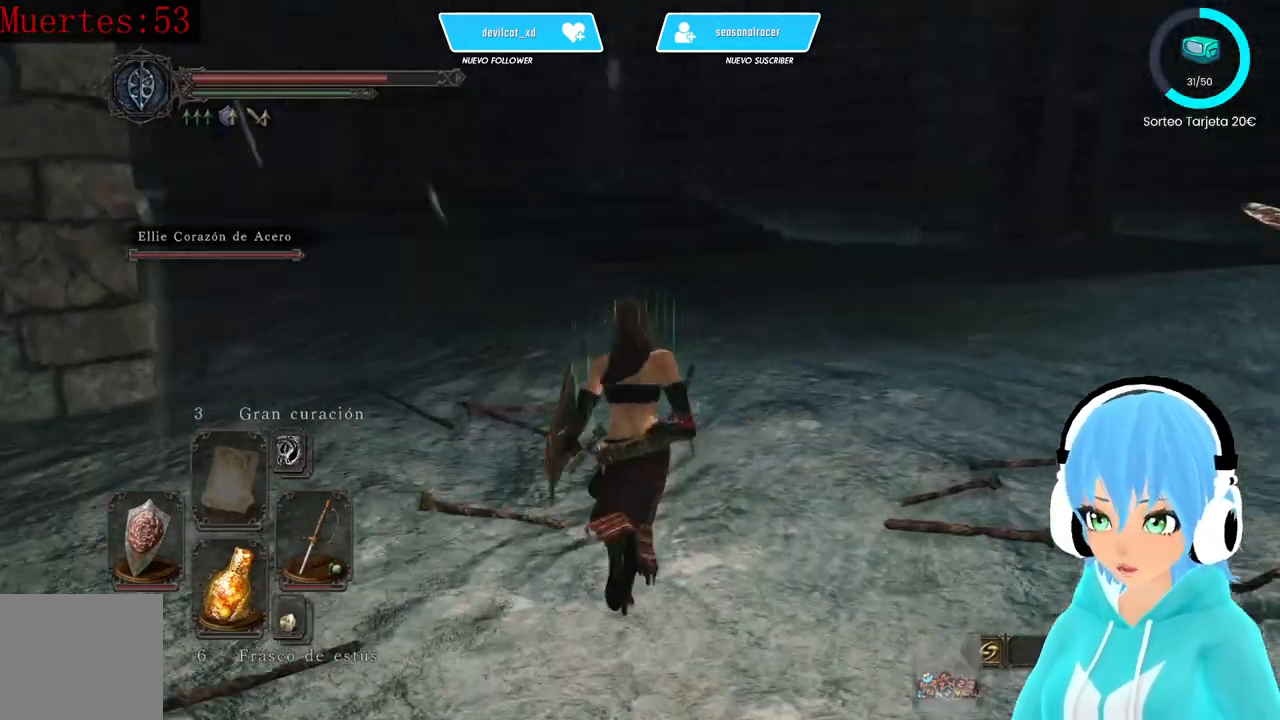
{"dt_ms": 500, "buttons": [], "left_stick": "up", "right_stick": "center", "events": [[167, "right_stick", "right"], [333, "right_stick", "center"]]}
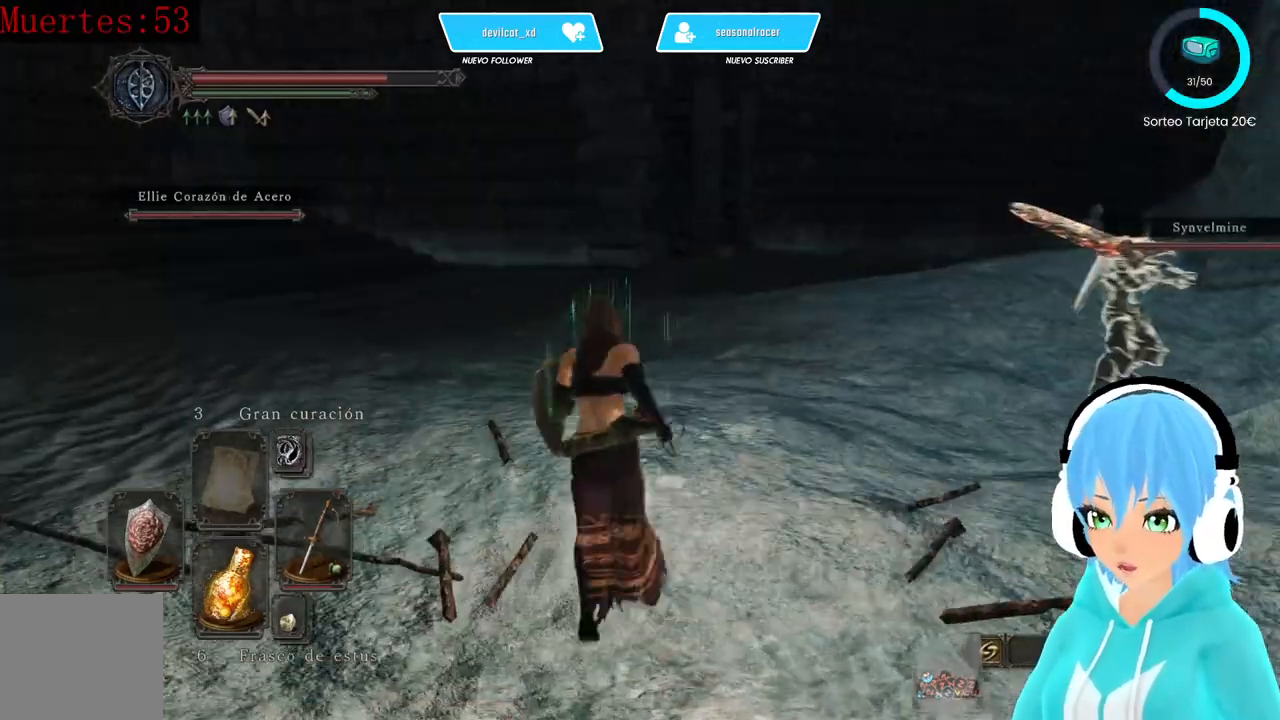
{"dt_ms": 500, "buttons": [], "left_stick": "up-left", "right_stick": "right"}
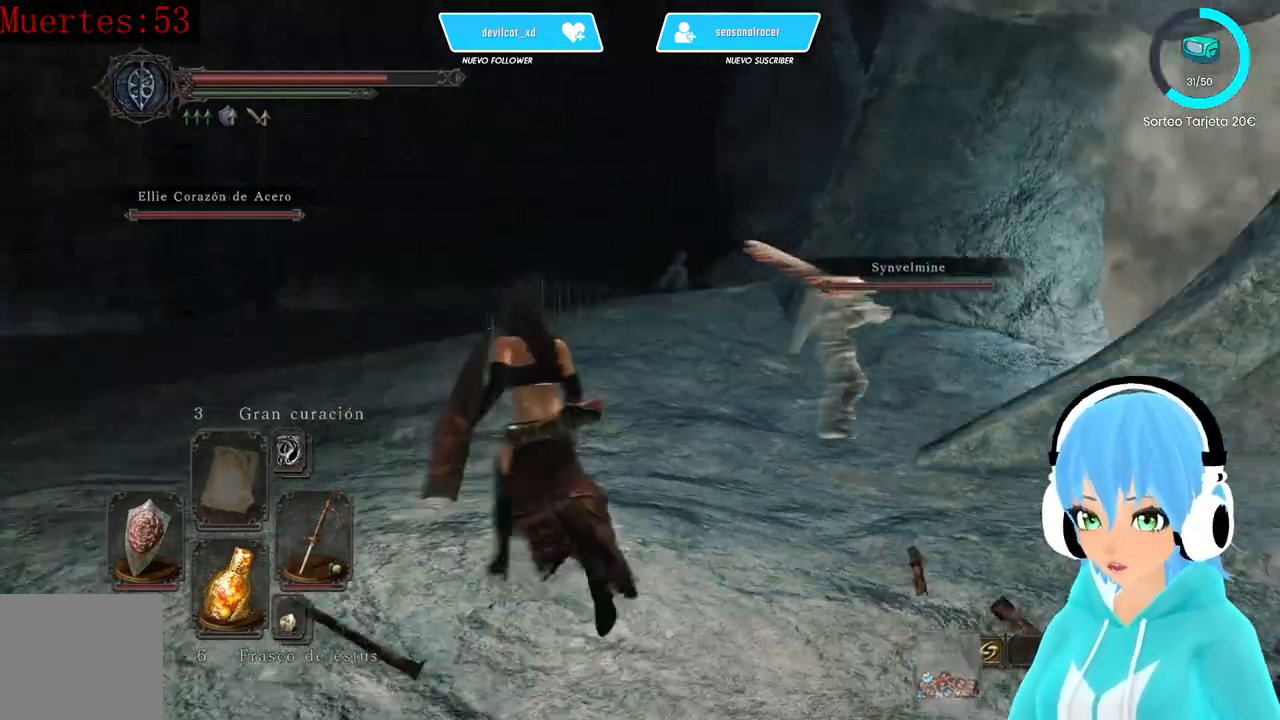
{"dt_ms": 500, "buttons": [], "left_stick": "up-left", "right_stick": "down-right", "events": [[83, "right_stick", "center"], [417, "right_stick", "down-right"]]}
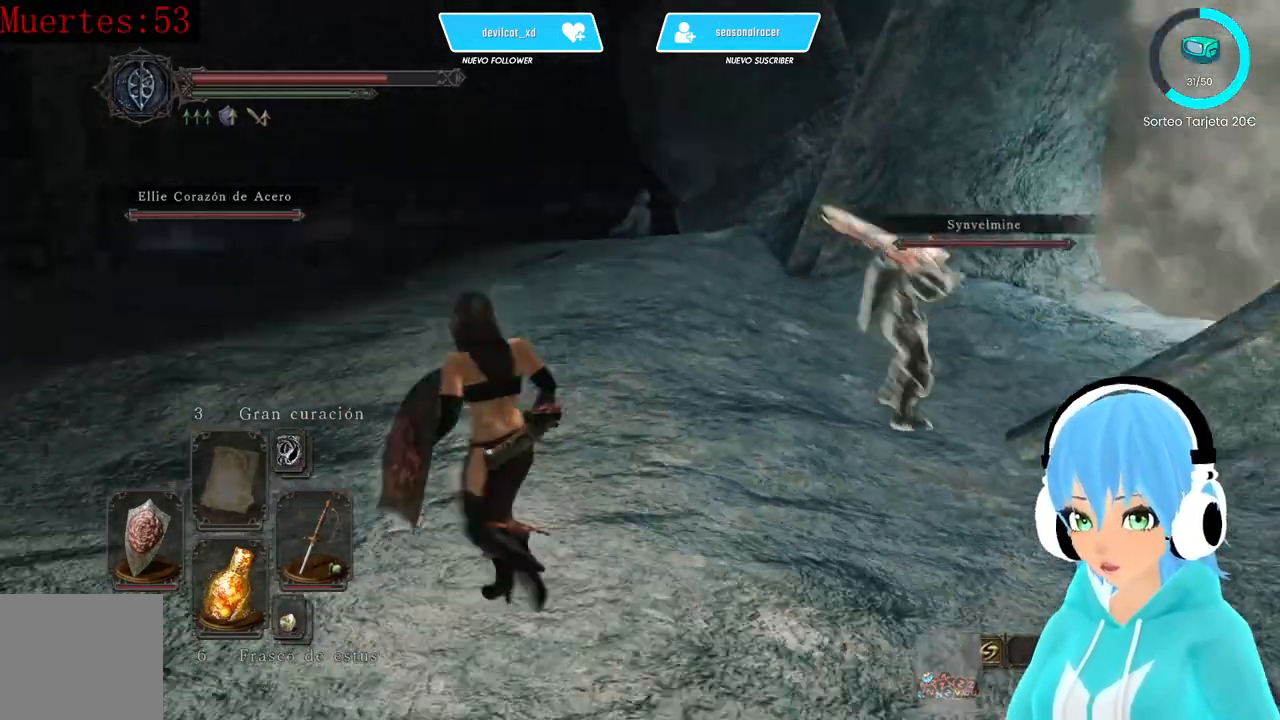
{"dt_ms": 500, "buttons": [], "left_stick": "up-left", "right_stick": "center", "events": [[250, "right_stick", "center"]]}
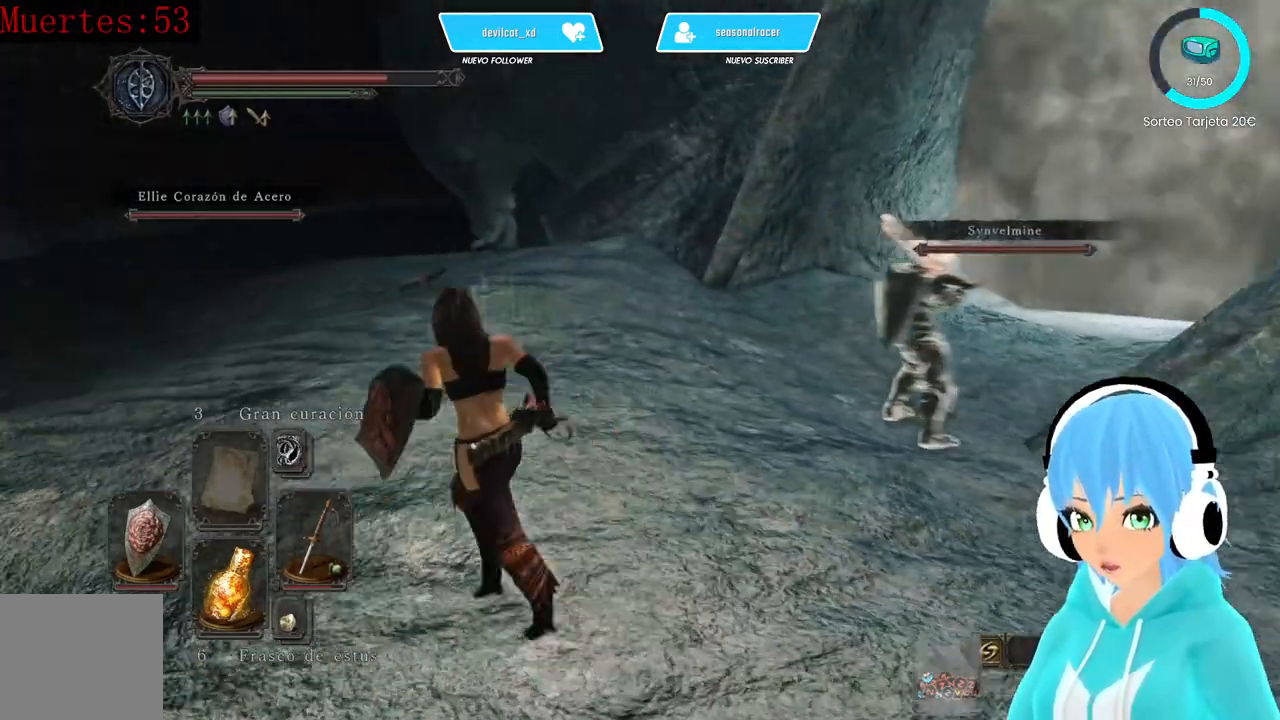
{"dt_ms": 500, "buttons": [], "left_stick": "up-left", "right_stick": "center", "events": []}
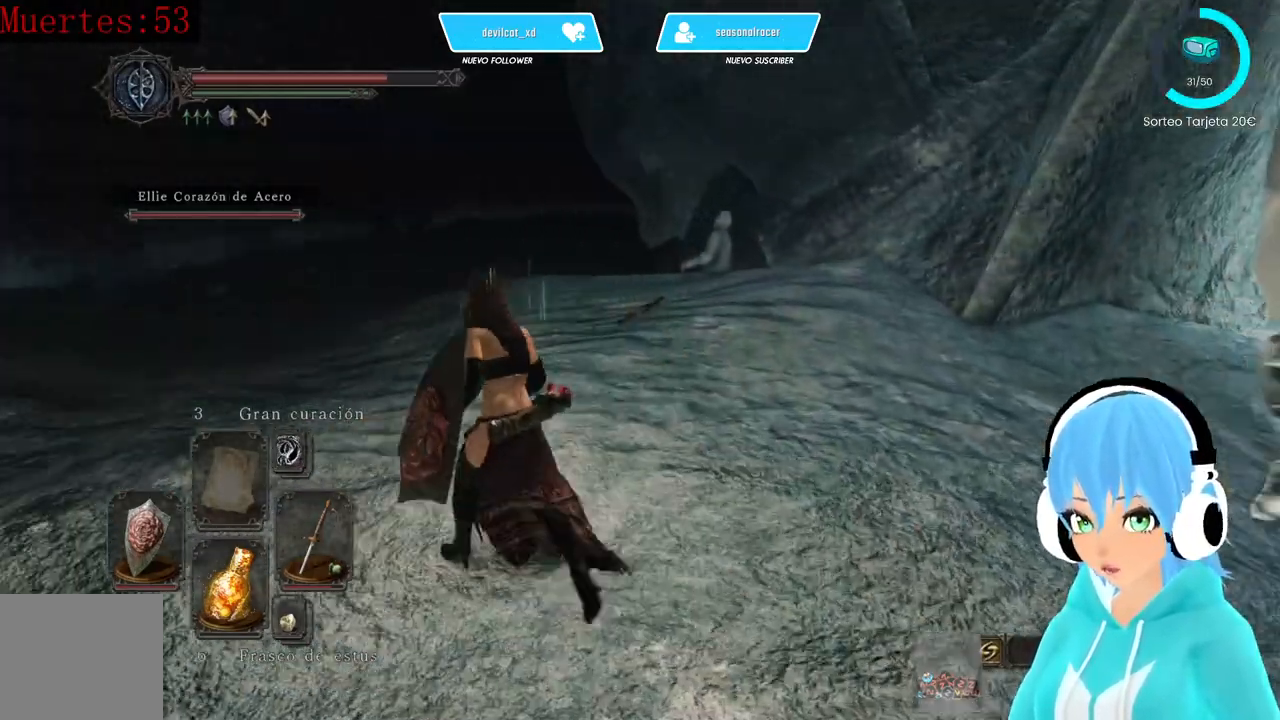
{"dt_ms": 500, "buttons": [], "left_stick": "up-left", "right_stick": "right", "events": [[167, "right_stick", "right"]]}
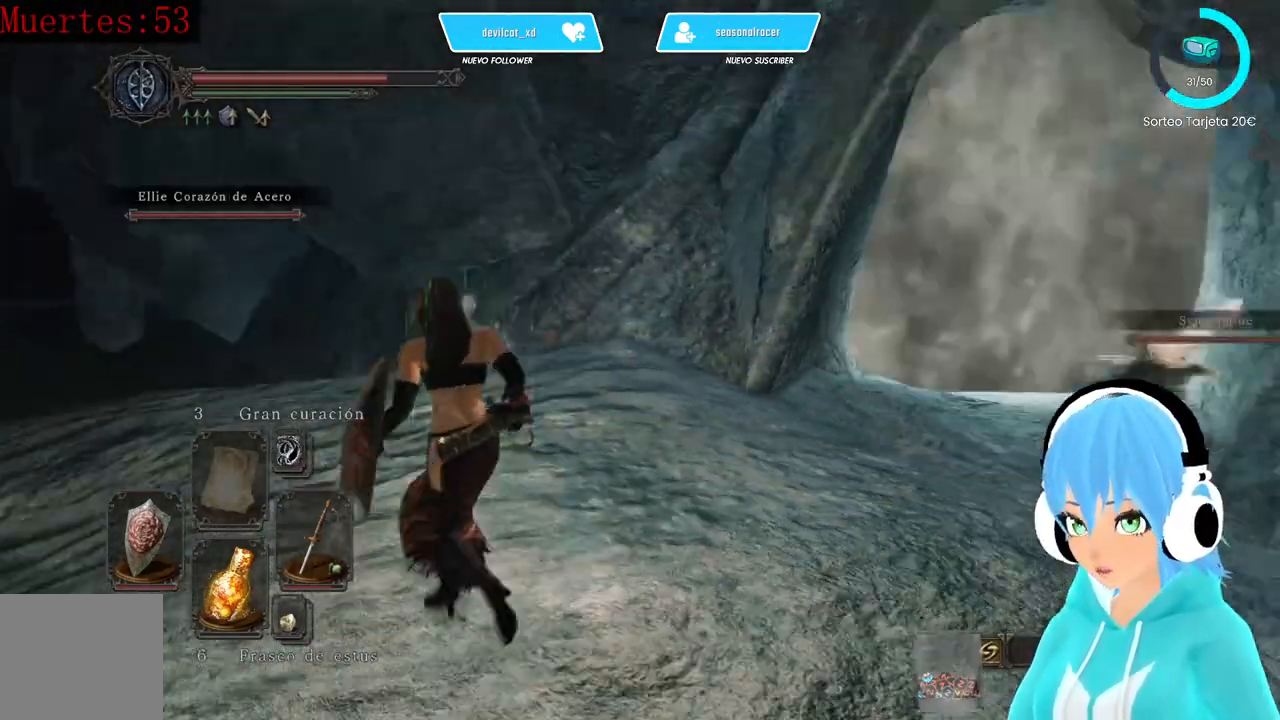
{"dt_ms": 500, "buttons": ["B"], "left_stick": "up-right", "right_stick": "center", "events": [[250, "left_stick", "up-right"], [417, "right_stick", "center"], [500, "B", "down"]]}
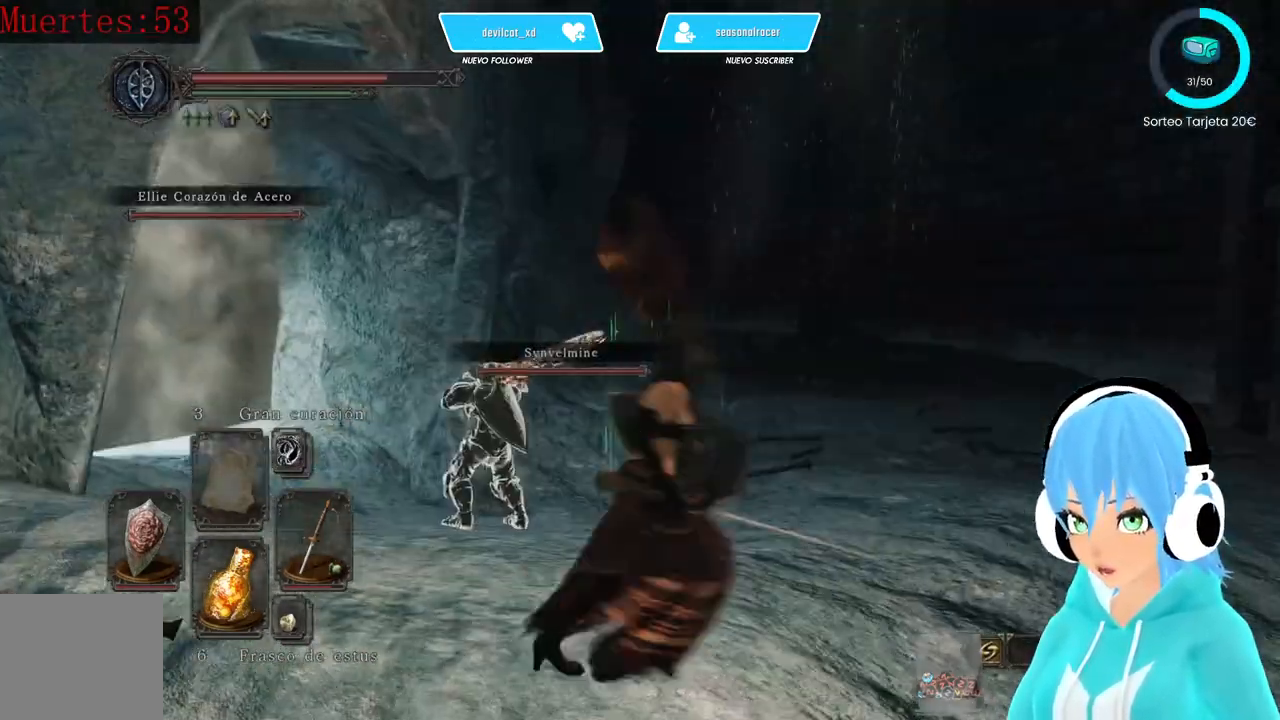
{"dt_ms": 500, "buttons": [], "left_stick": "center", "right_stick": "center", "events": [[83, "B", "up"], [333, "left_stick", "center"]]}
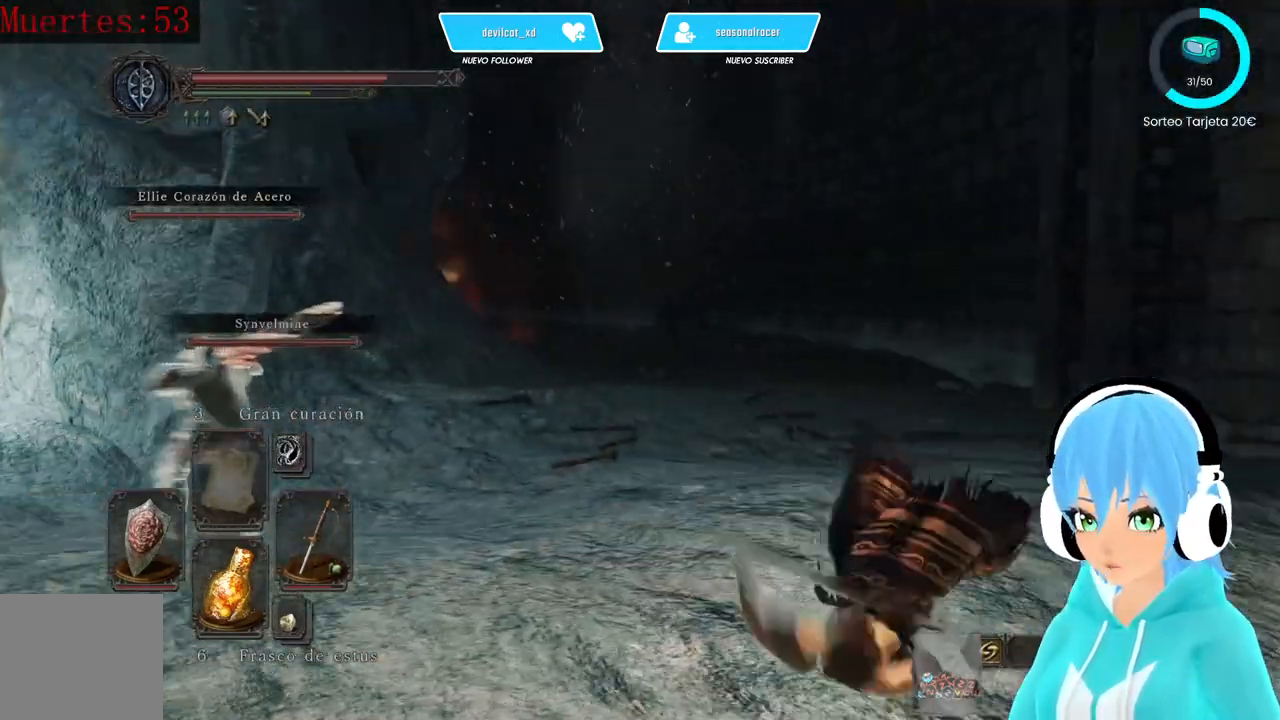
{"dt_ms": 500, "buttons": [], "left_stick": "center", "right_stick": "right", "events": [[417, "right_stick", "right"]]}
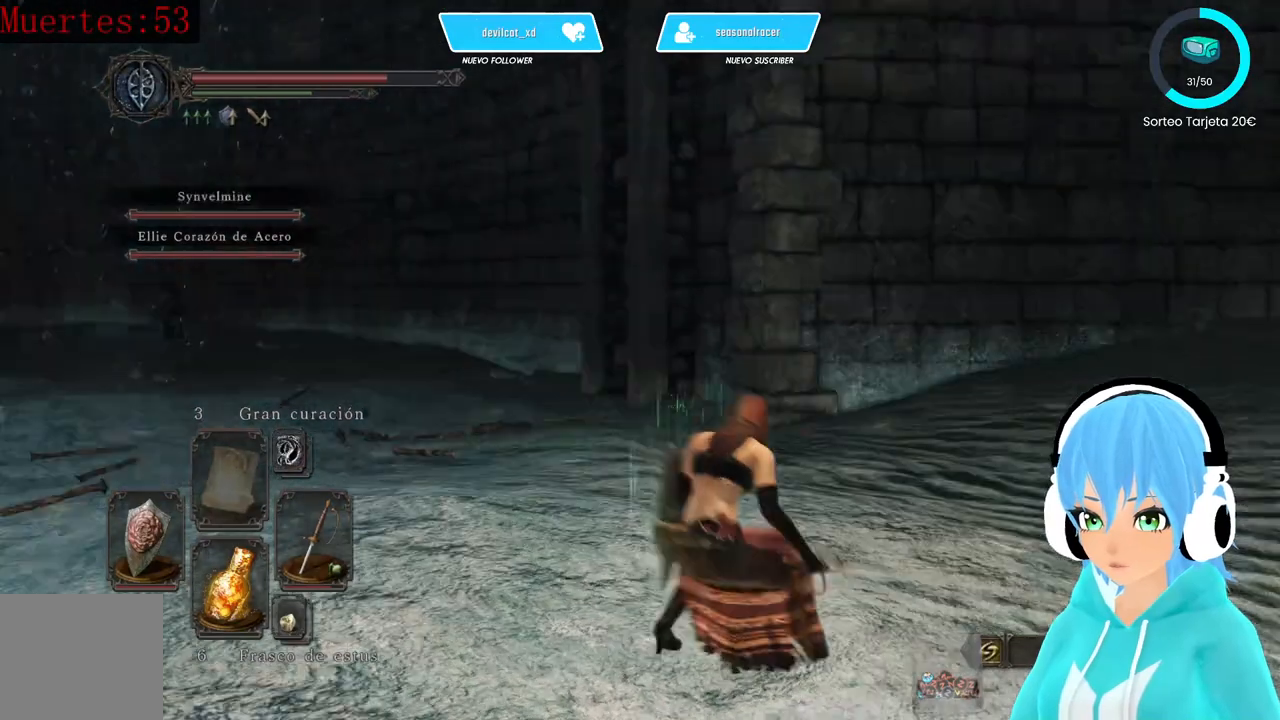
{"dt_ms": 500, "buttons": [], "left_stick": "center", "right_stick": "center", "events": [[250, "right_stick", "center"]]}
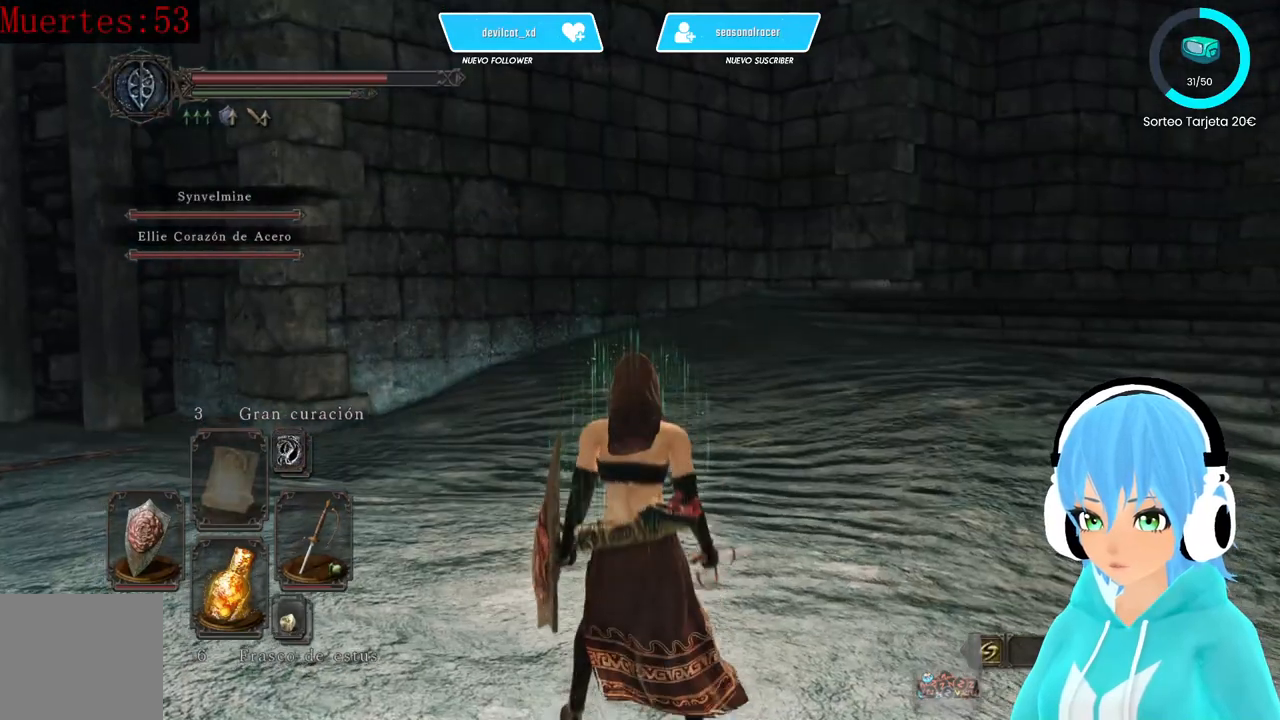
{"dt_ms": 500, "buttons": [], "left_stick": "center", "right_stick": "left", "events": [[250, "right_stick", "left"]]}
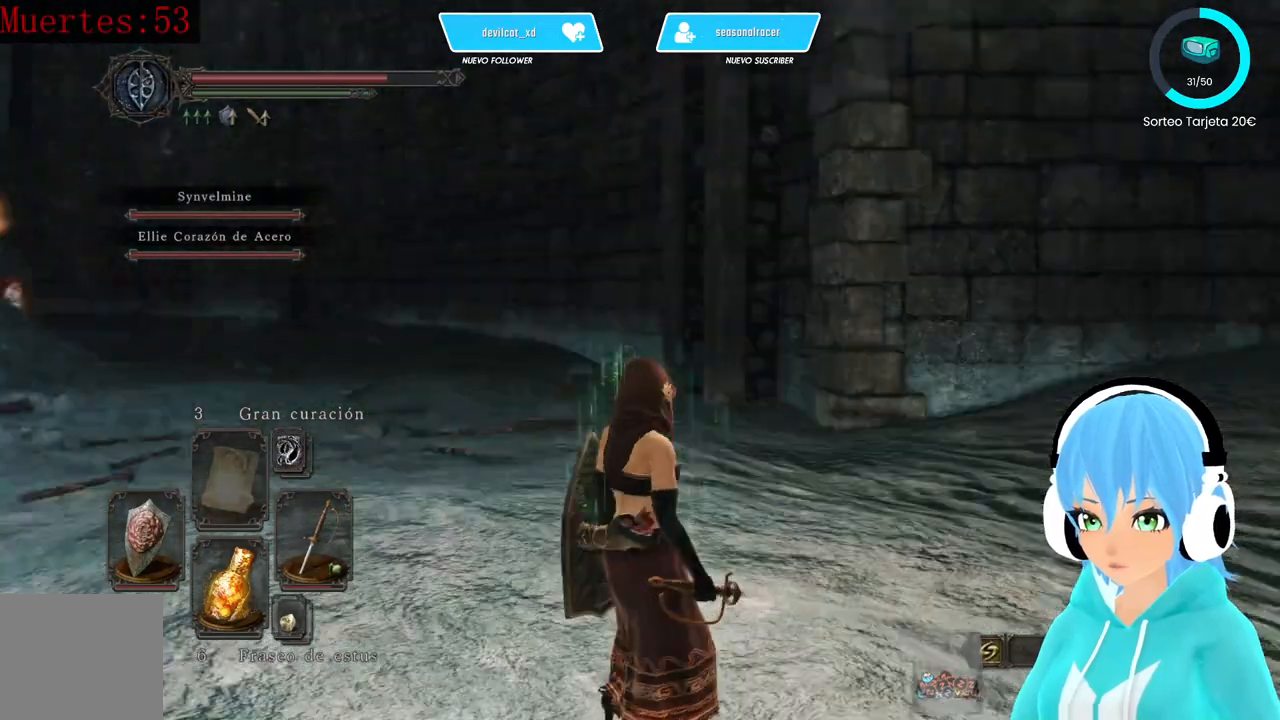
{"dt_ms": 500, "buttons": [], "left_stick": "center", "right_stick": "center", "events": [[167, "right_stick", "center"]]}
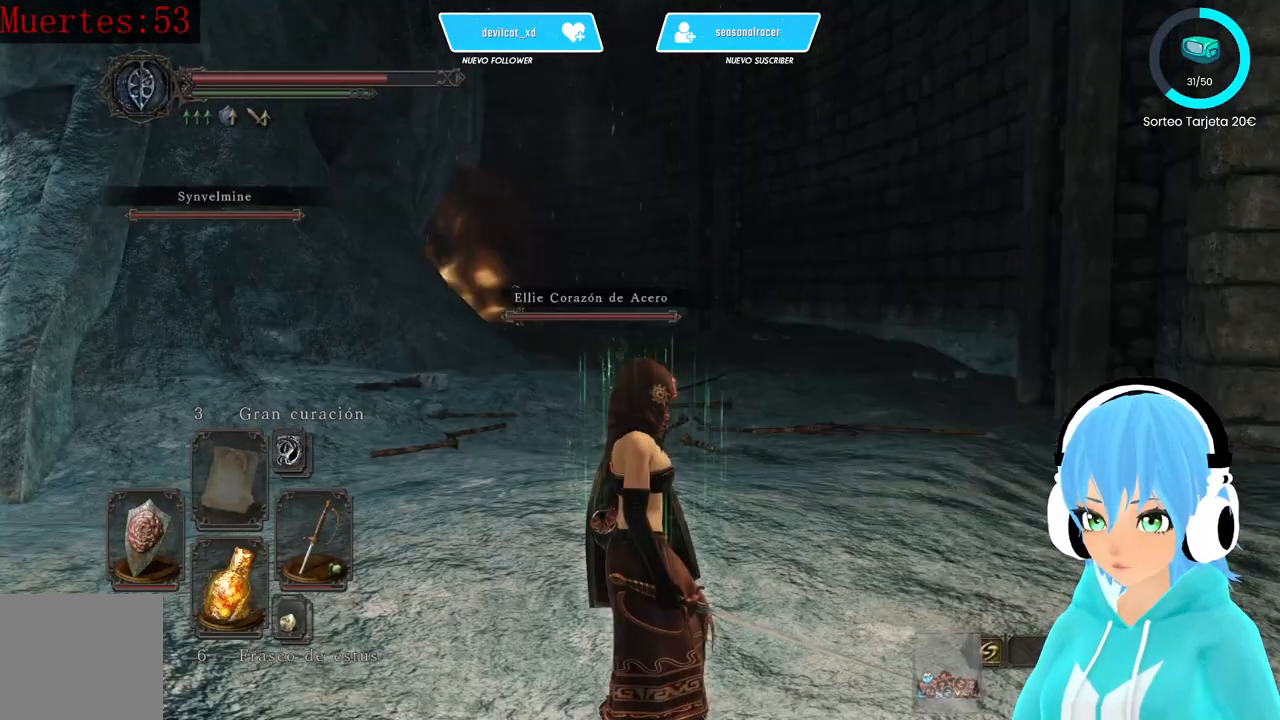
{"dt_ms": 500, "buttons": [], "left_stick": "center", "right_stick": "down-left", "events": [[167, "right_stick", "down-left"], [333, "right_stick", "center"], [500, "right_stick", "down-left"]]}
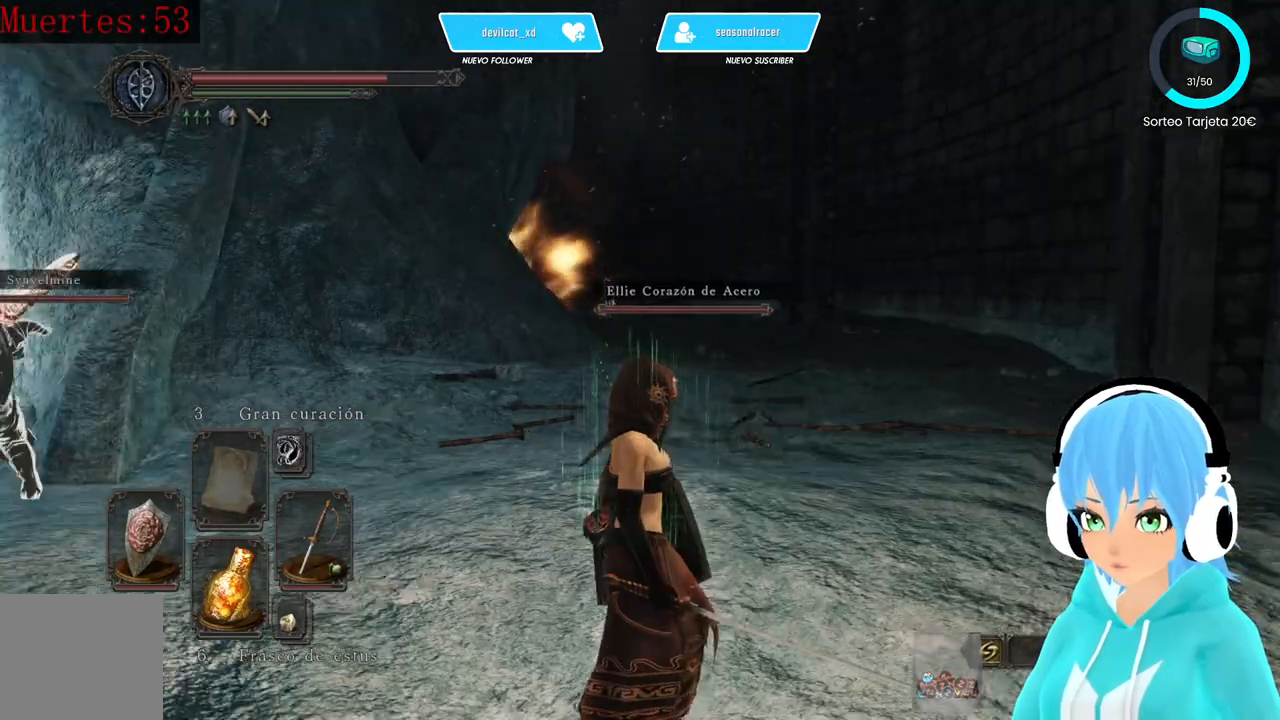
{"dt_ms": 500, "buttons": [], "left_stick": "up", "right_stick": "center", "events": [[167, "left_stick", "up"], [167, "right_stick", "center"]]}
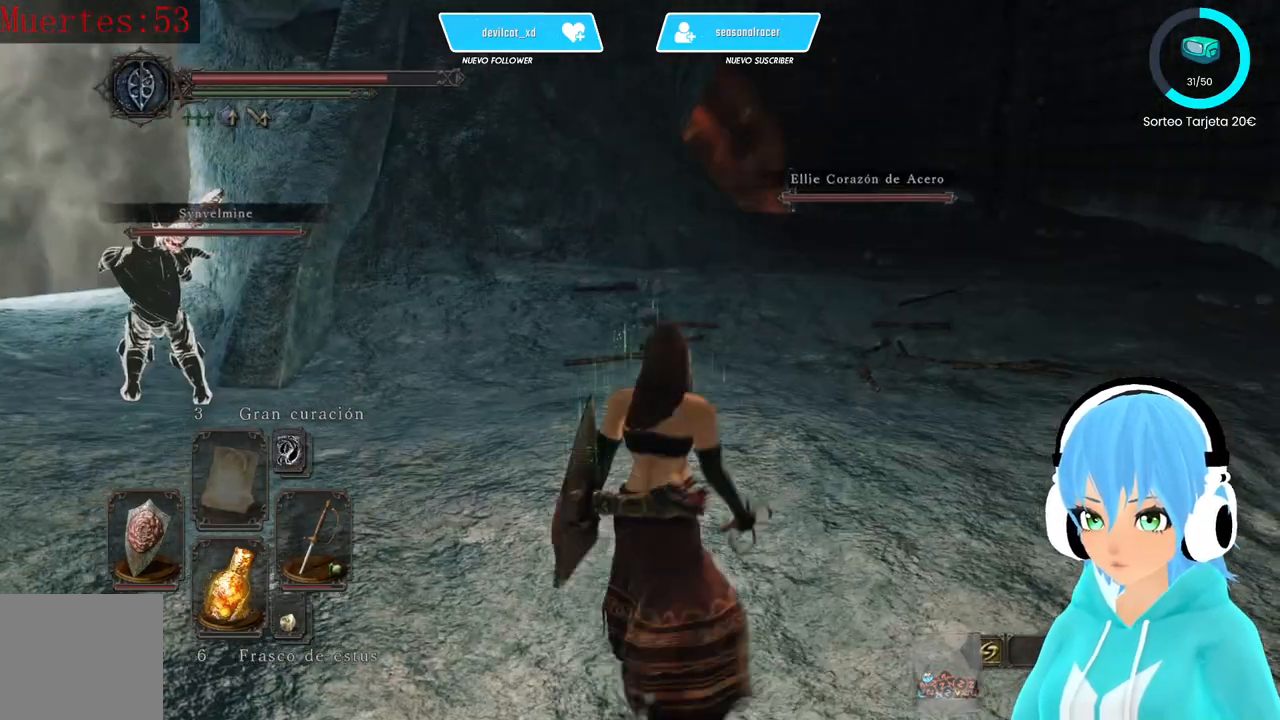
{"dt_ms": 500, "buttons": [], "left_stick": "up", "right_stick": "center", "events": []}
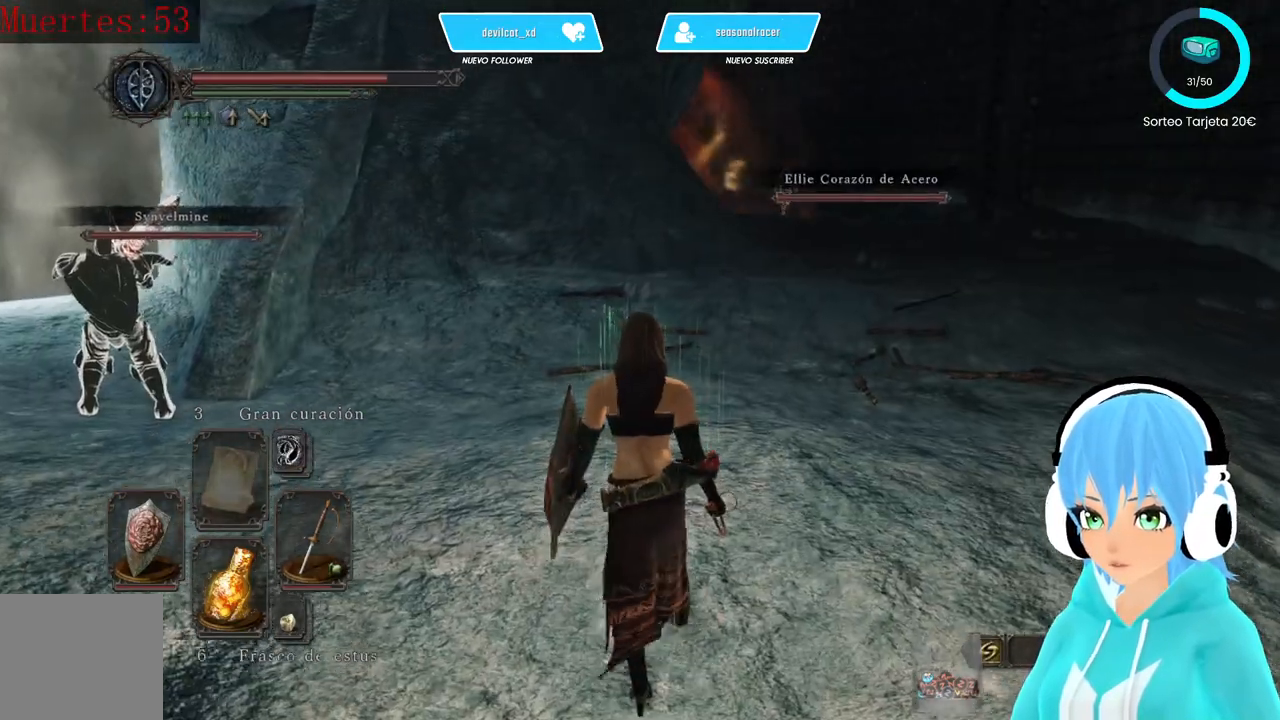
{"dt_ms": 500, "buttons": [], "left_stick": "up", "right_stick": "center", "events": []}
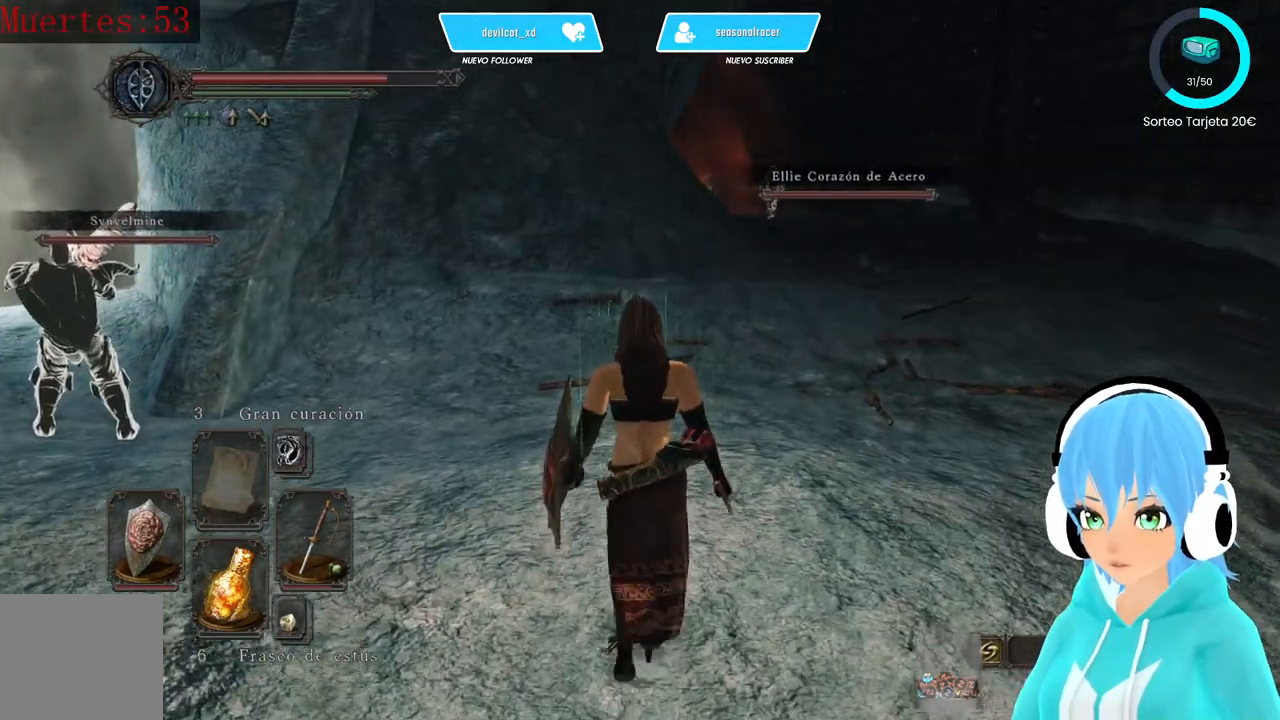
{"dt_ms": 500, "buttons": [], "left_stick": "up", "right_stick": "down-left", "events": [[333, "right_stick", "down-left"]]}
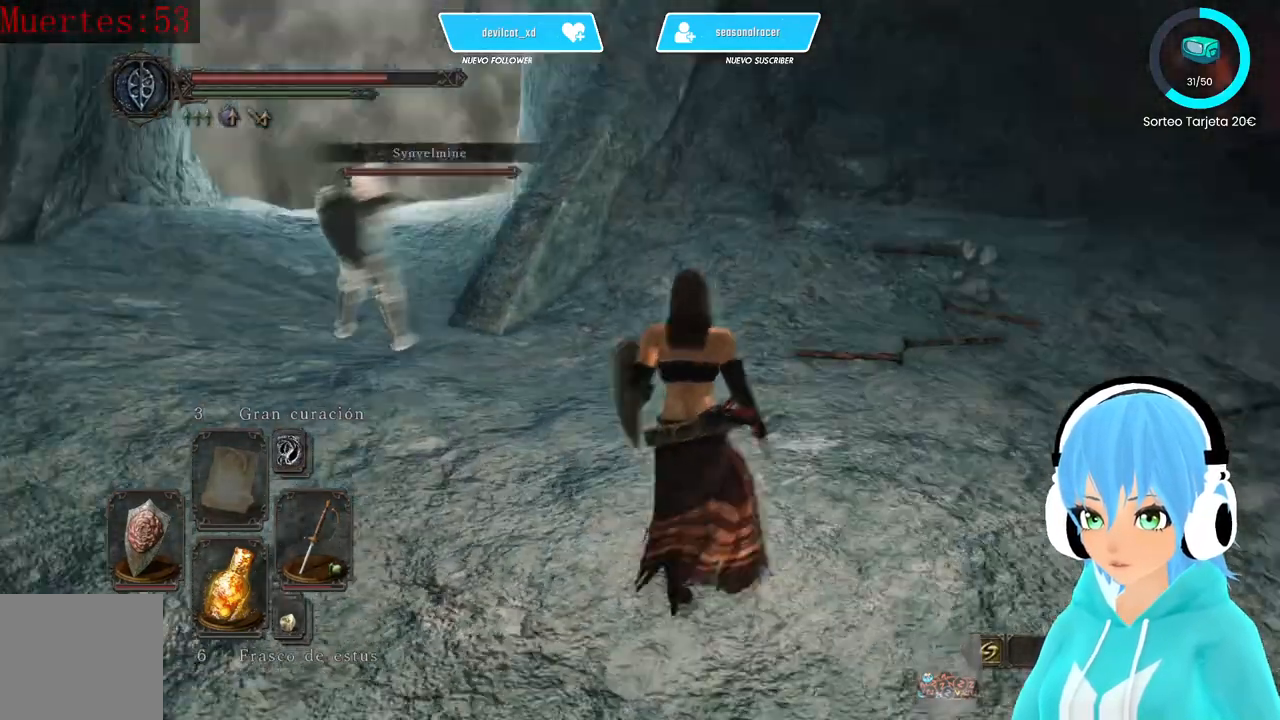
{"dt_ms": 500, "buttons": [], "left_stick": "up-left", "right_stick": "down-left", "events": [[83, "right_stick", "center"], [167, "left_stick", "up-left"], [333, "right_stick", "down-left"]]}
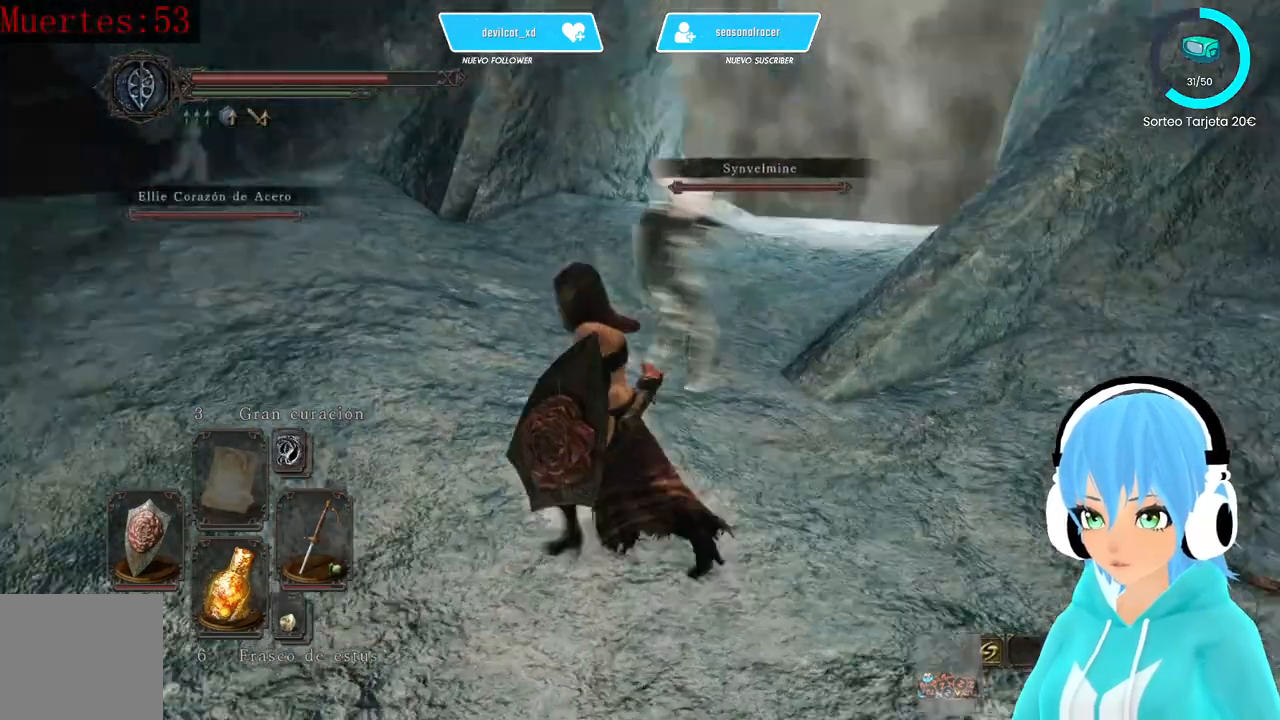
{"dt_ms": 500, "buttons": [], "left_stick": "up-left", "right_stick": "center", "events": [[167, "right_stick", "center"], [417, "right_stick", "down-left"], [500, "right_stick", "center"]]}
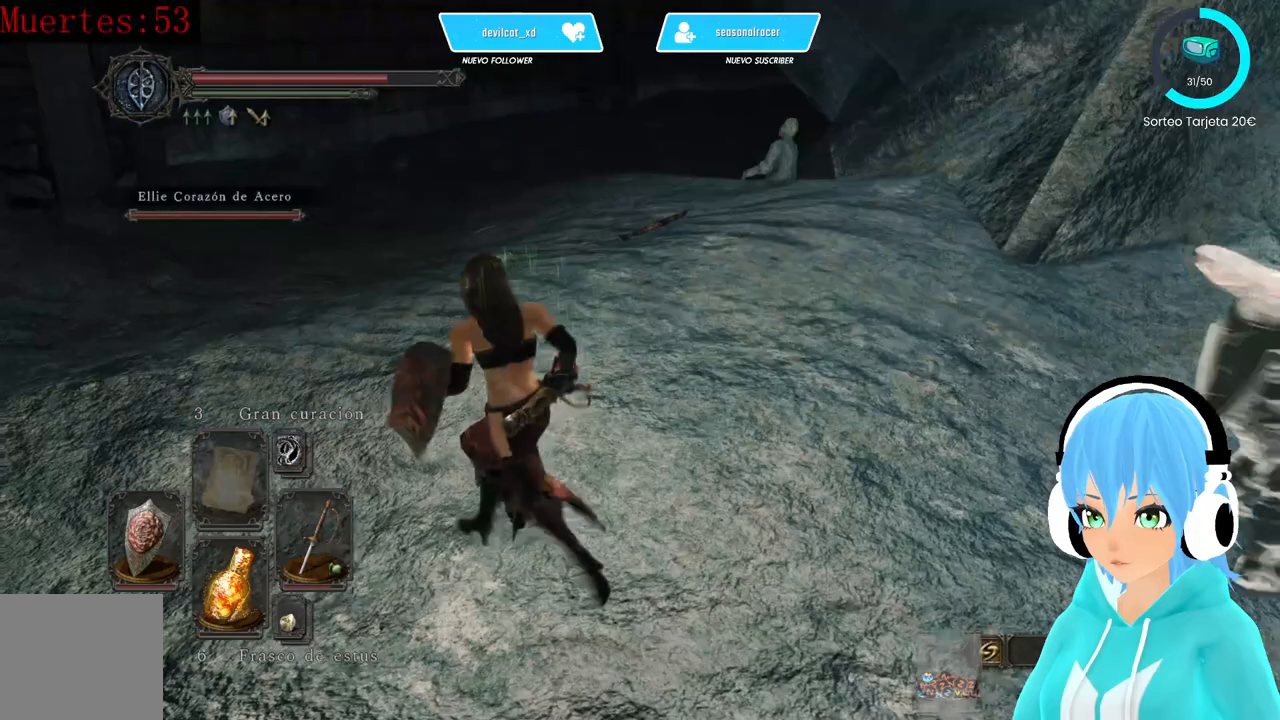
{"dt_ms": 500, "buttons": [], "left_stick": "up", "right_stick": "center", "events": [[333, "left_stick", "up"]]}
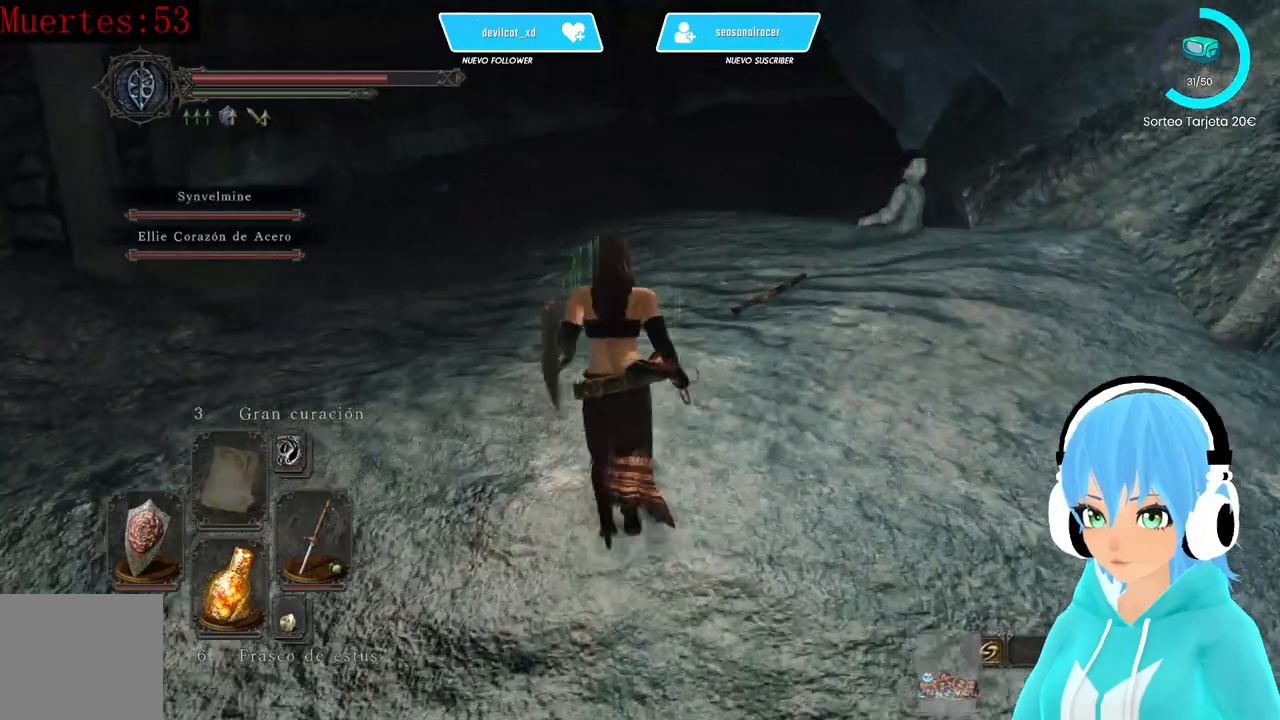
{"dt_ms": 500, "buttons": ["B"], "left_stick": "up-right", "right_stick": "center", "events": [[167, "left_stick", "up-right"], [500, "B", "down"]]}
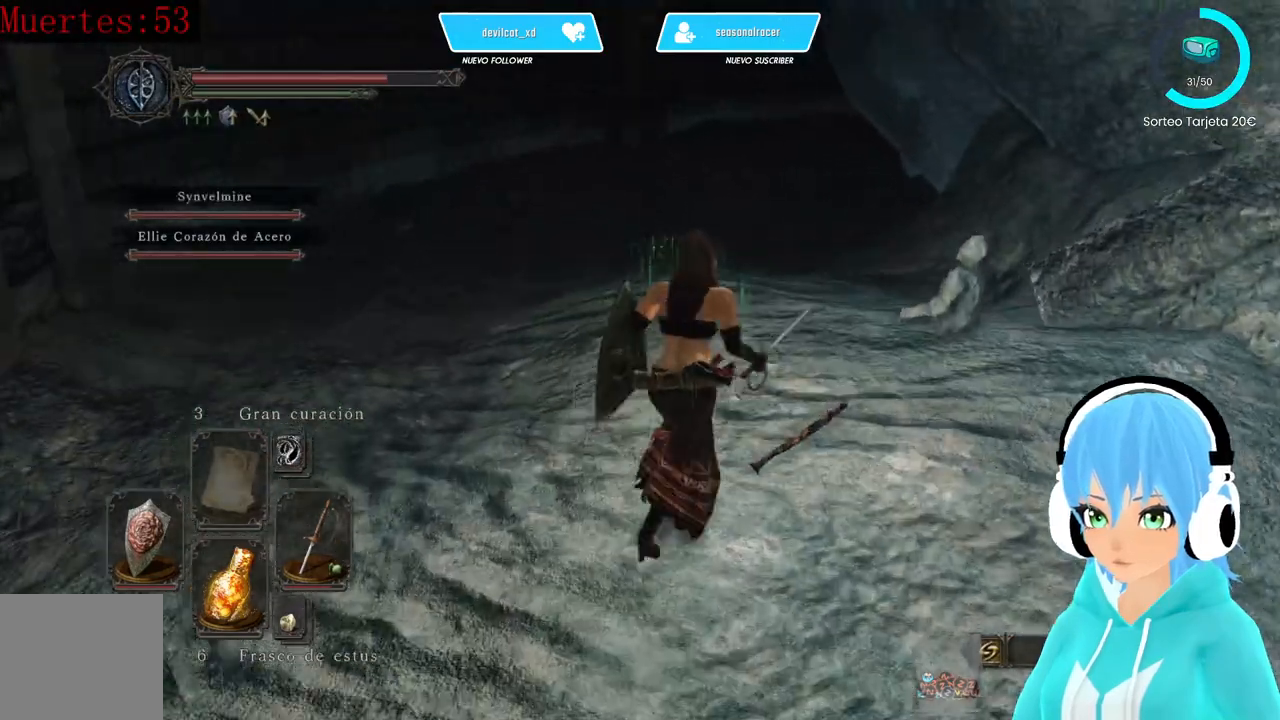
{"dt_ms": 500, "buttons": [], "left_stick": "center", "right_stick": "center", "events": [[83, "B", "up"], [500, "left_stick", "center"]]}
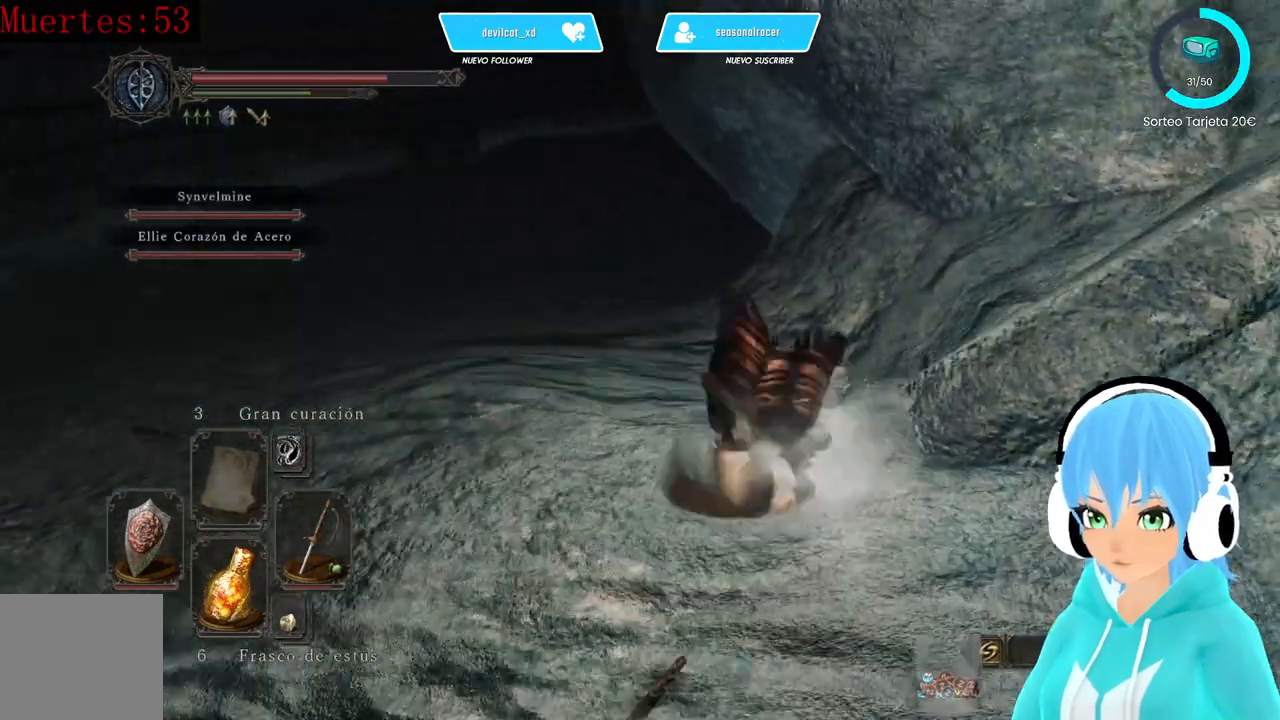
{"dt_ms": 500, "buttons": [], "left_stick": "down", "right_stick": "right", "events": [[167, "right_stick", "right"], [417, "left_stick", "down"]]}
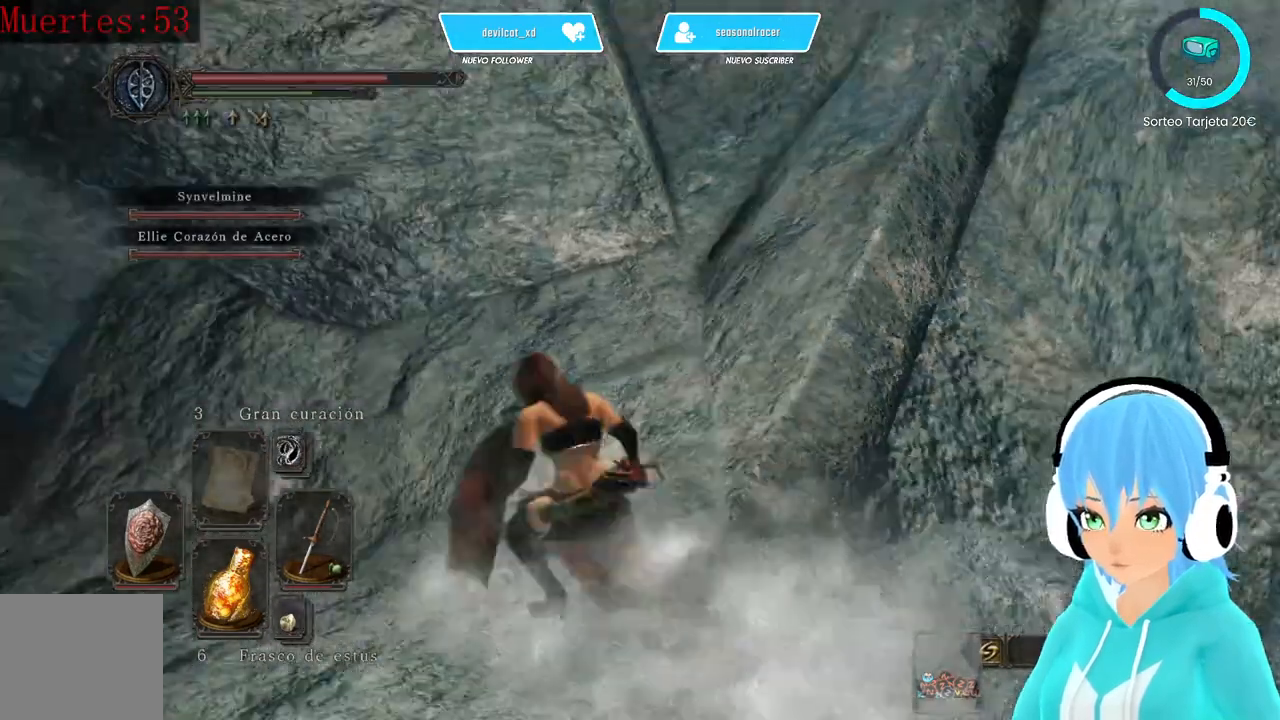
{"dt_ms": 500, "buttons": [], "left_stick": "right", "right_stick": "center", "events": [[167, "left_stick", "down-right"], [417, "left_stick", "right"], [417, "right_stick", "center"]]}
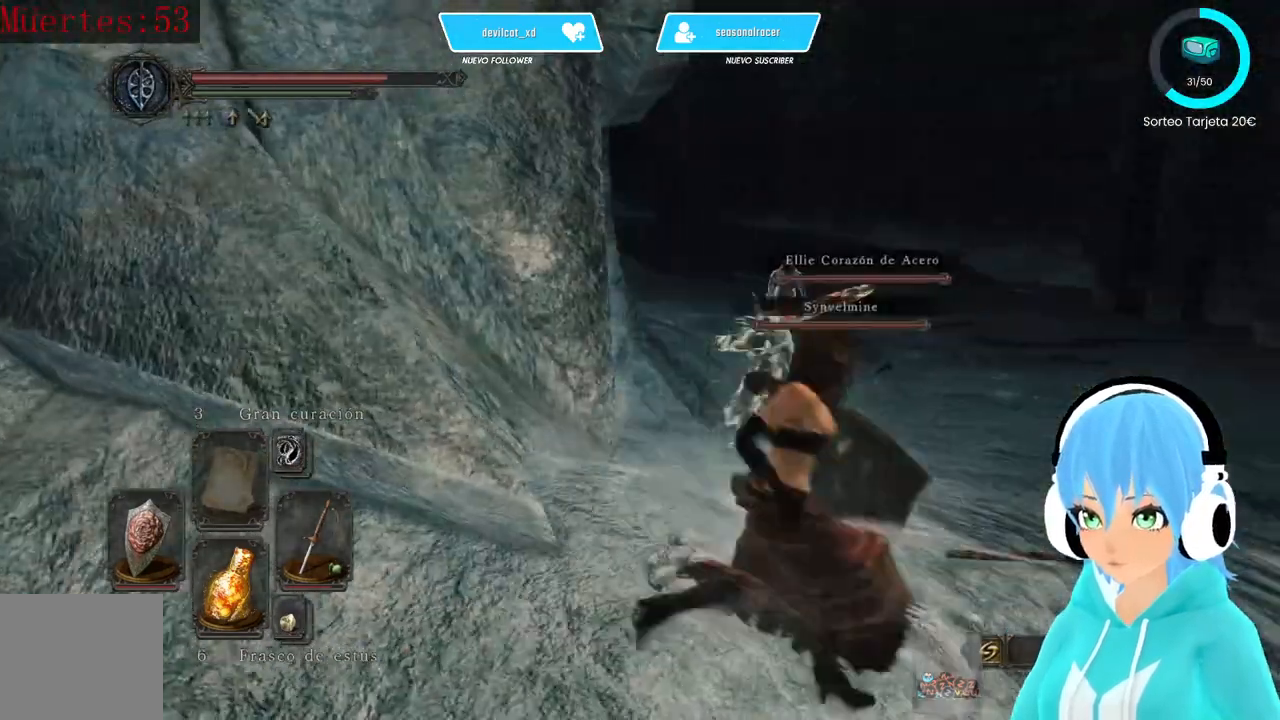
{"dt_ms": 500, "buttons": [], "left_stick": "up-right", "right_stick": "center", "events": [[83, "left_stick", "up-right"]]}
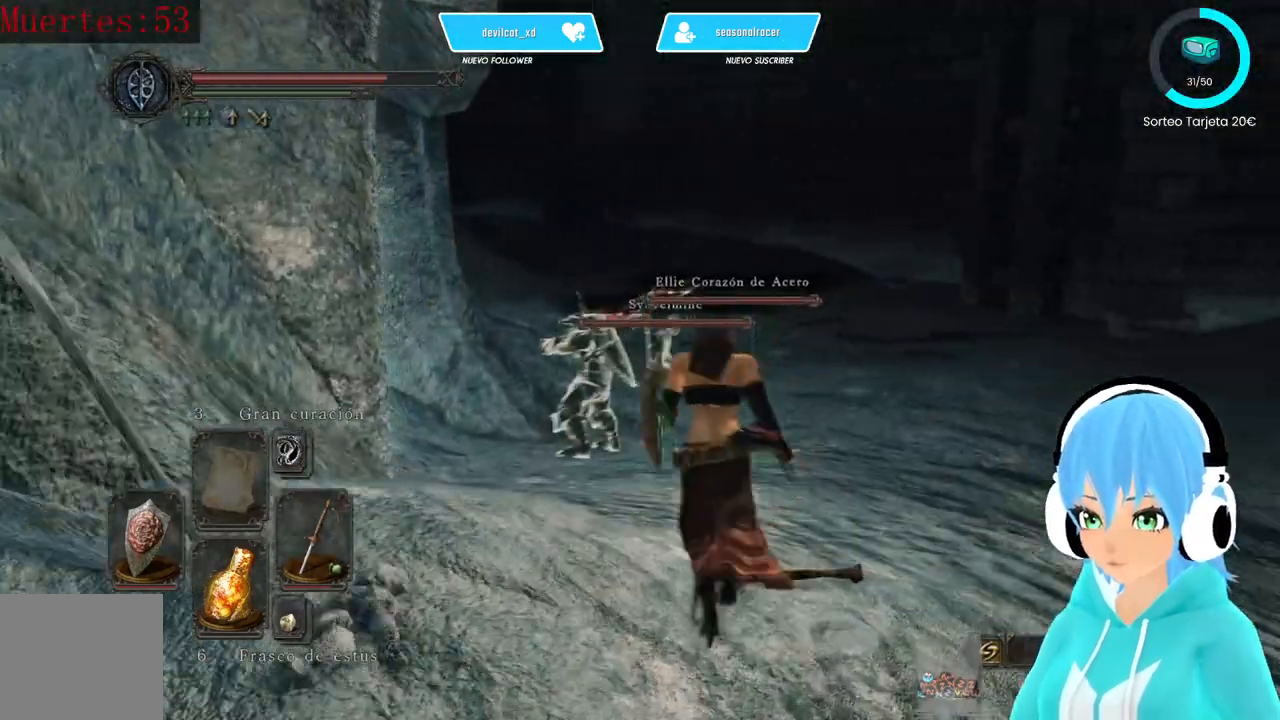
{"dt_ms": 1000, "buttons": [], "left_stick": "center", "right_stick": "center"}
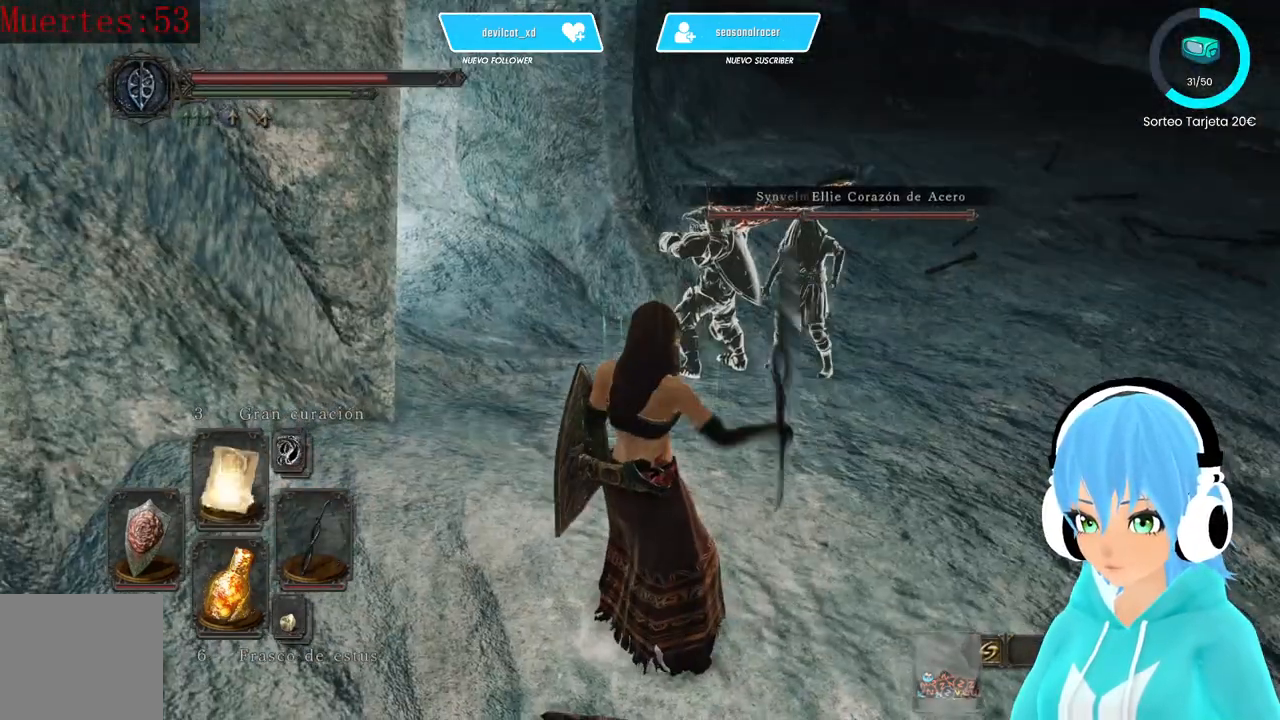
{"dt_ms": 500, "buttons": [], "left_stick": "up-right", "right_stick": "center", "events": [[333, "left_stick", "up-right"]]}
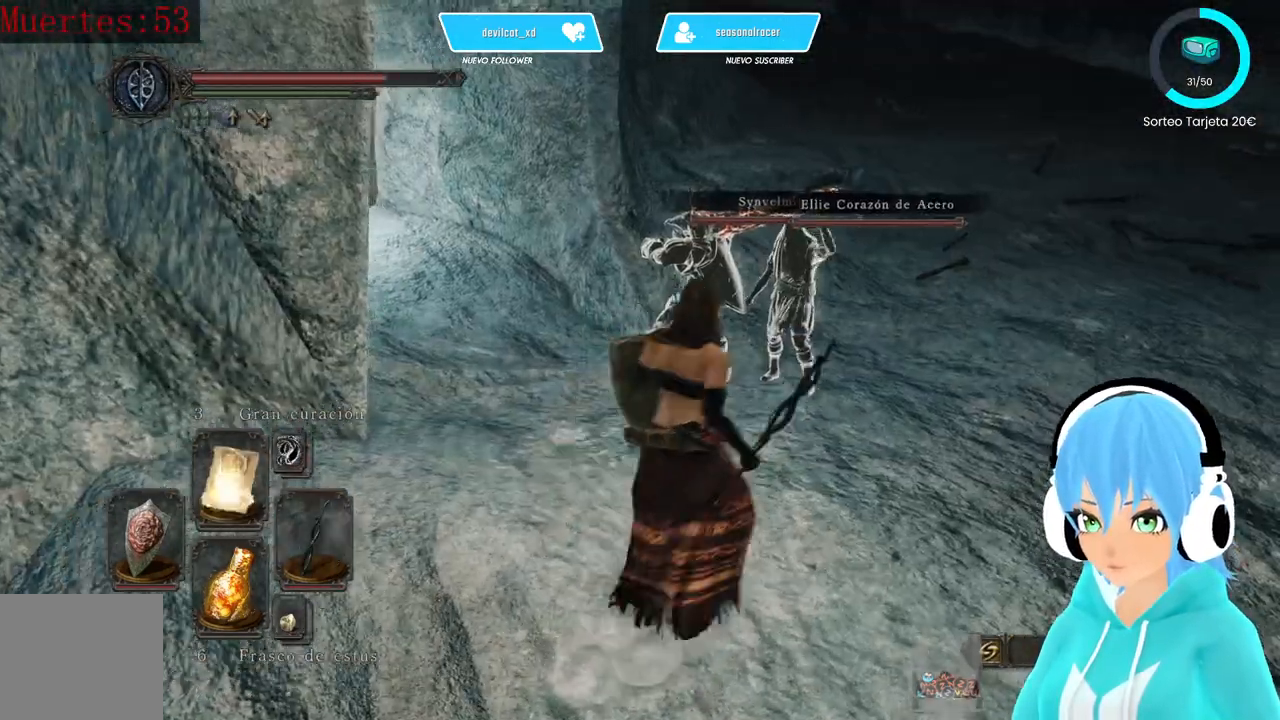
{"dt_ms": 500, "buttons": [], "left_stick": "up-left", "right_stick": "center", "events": [[500, "left_stick", "up-left"]]}
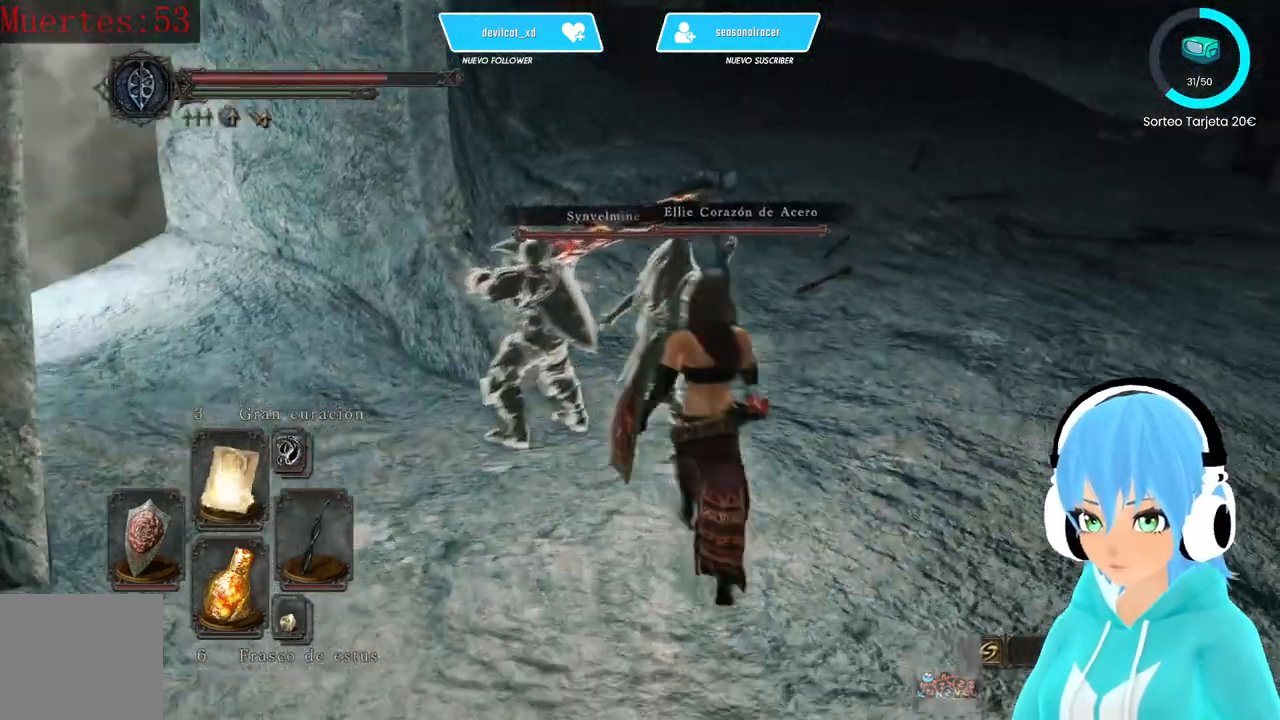
{"dt_ms": 500, "buttons": [], "left_stick": "center", "right_stick": "left", "events": [[167, "R1", "down"], [250, "R1", "up"], [250, "left_stick", "center"], [417, "right_stick", "left"]]}